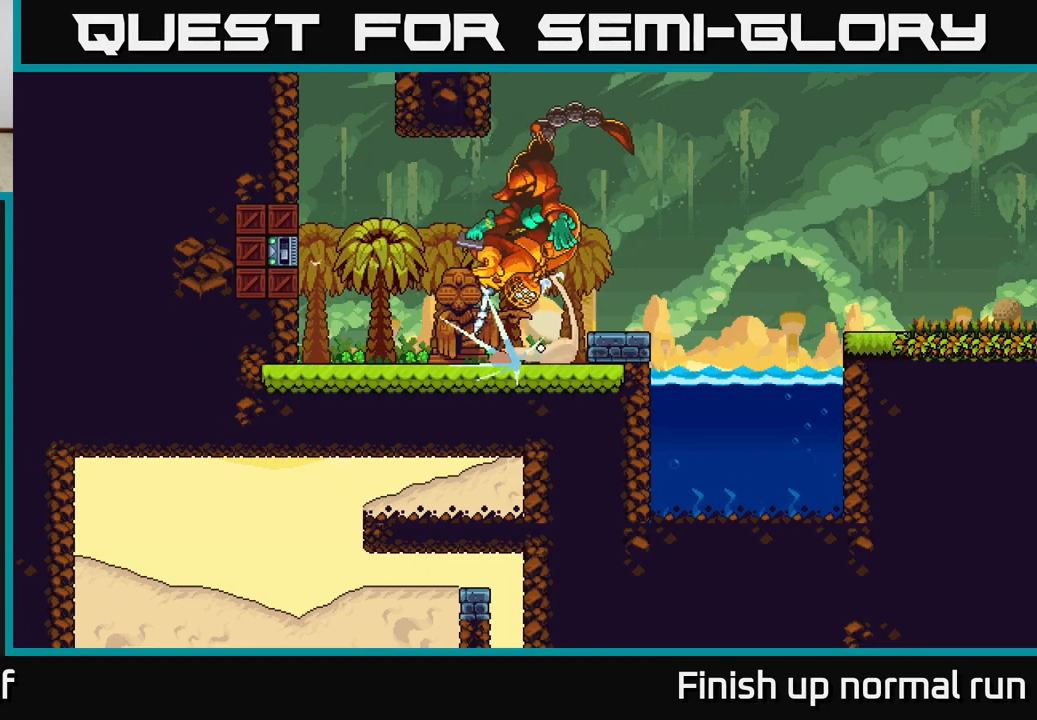
Gameplay with a controller (Xbox layout); each line is a JSON object with the inputs held at the frame after it. "events" lists button and stick changes between this image and that frame as [ms after this image, input, new state], when the widget could be followed in between.
{"buttons": ["R2"], "left_stick": "center", "right_stick": "center", "events": [[217, "R2", "down"]]}
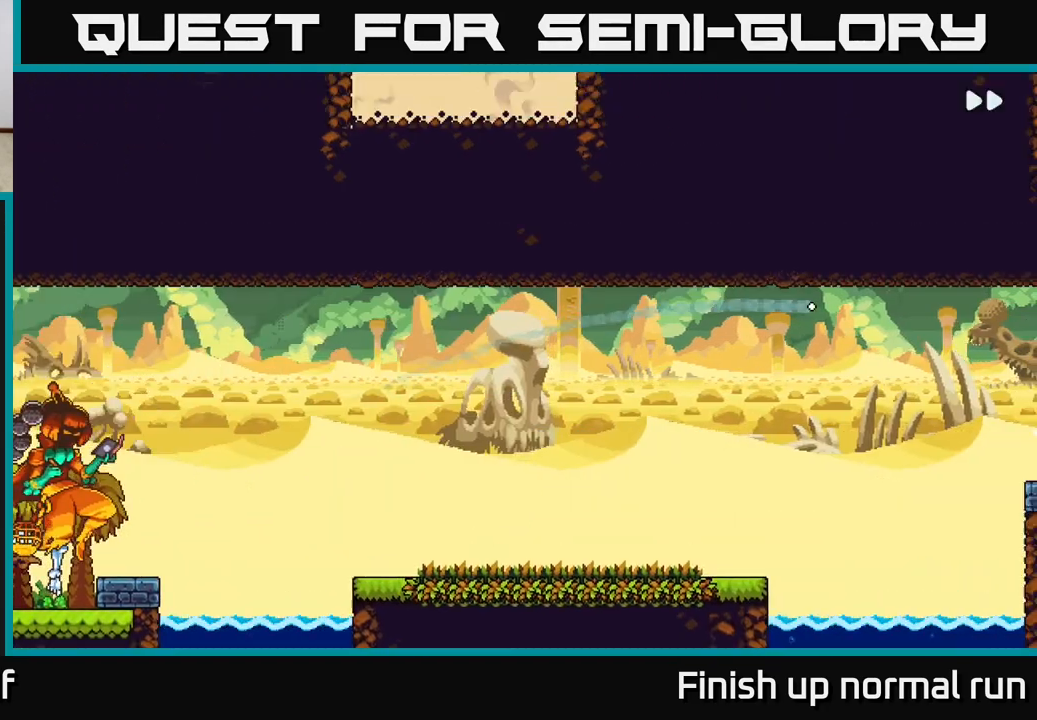
{"buttons": ["R2"], "left_stick": "center", "right_stick": "center", "events": []}
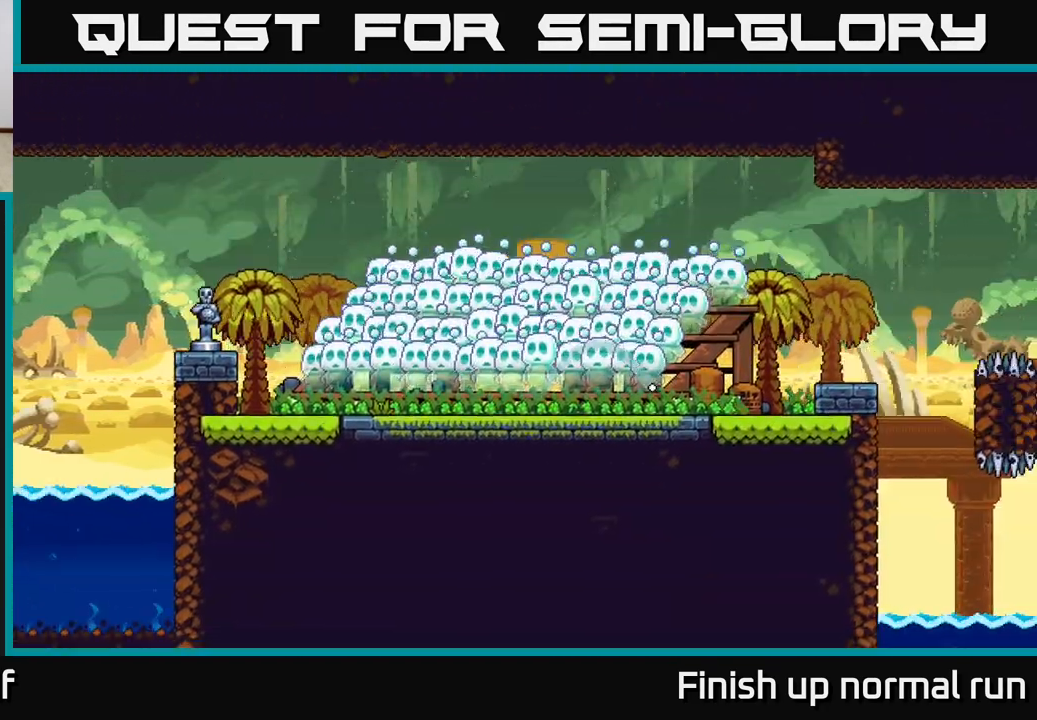
{"buttons": ["R2"], "left_stick": "center", "right_stick": "center", "events": []}
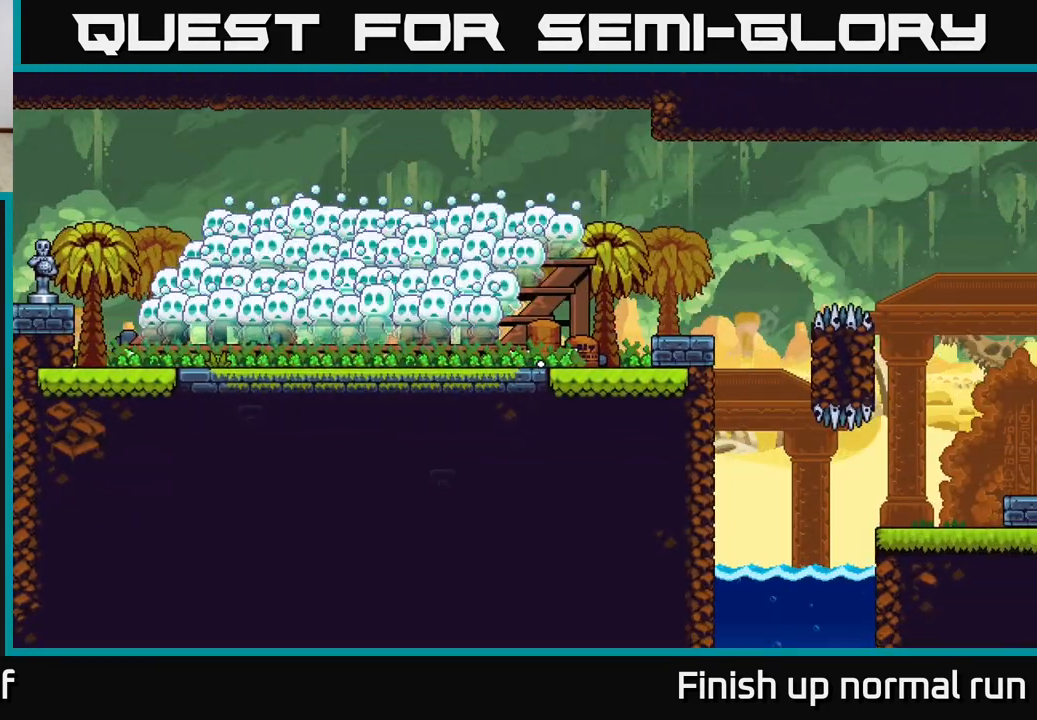
{"buttons": ["R2"], "left_stick": "center", "right_stick": "center", "events": []}
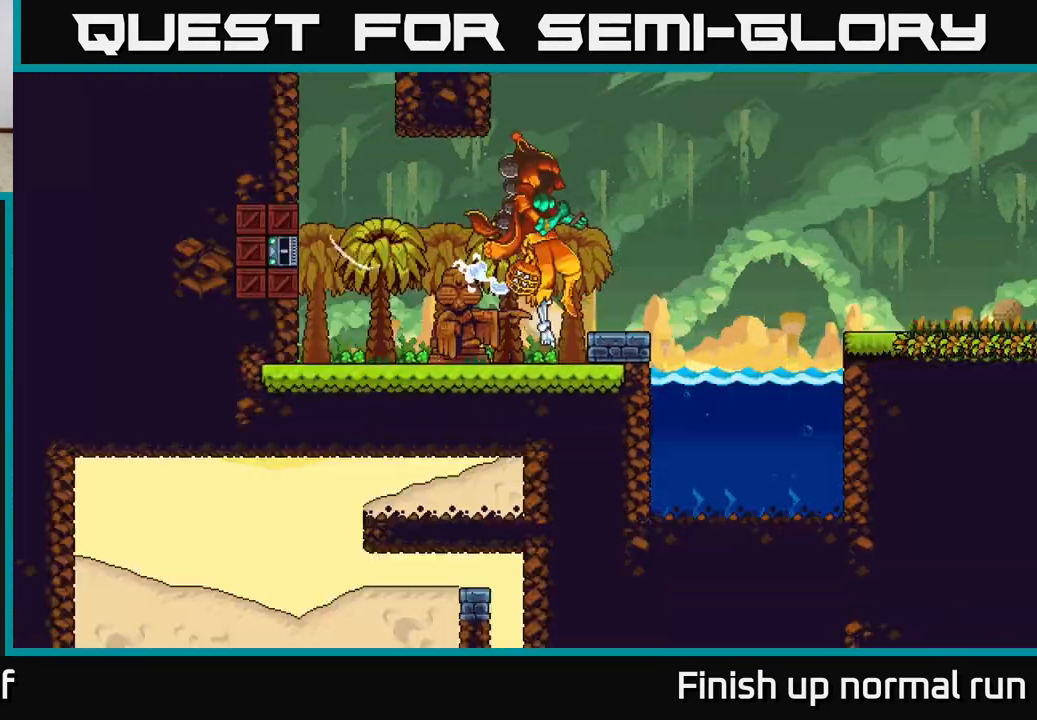
{"buttons": ["R2"], "left_stick": "center", "right_stick": "center", "events": []}
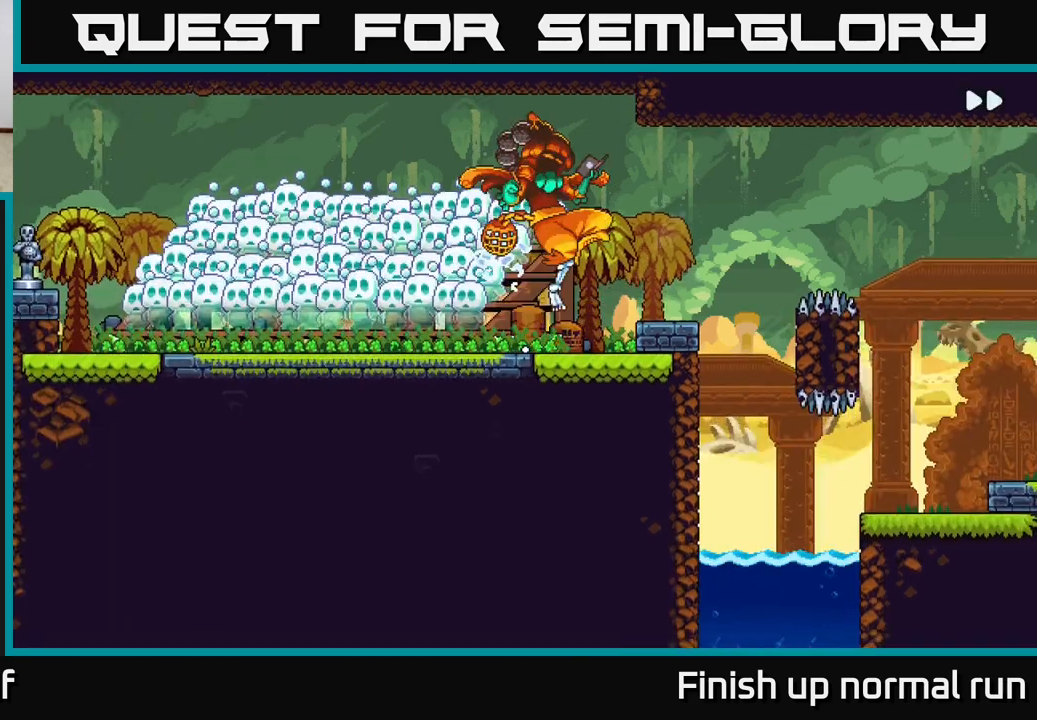
{"buttons": [], "left_stick": "center", "right_stick": "center", "events": [[33, "R2", "up"]]}
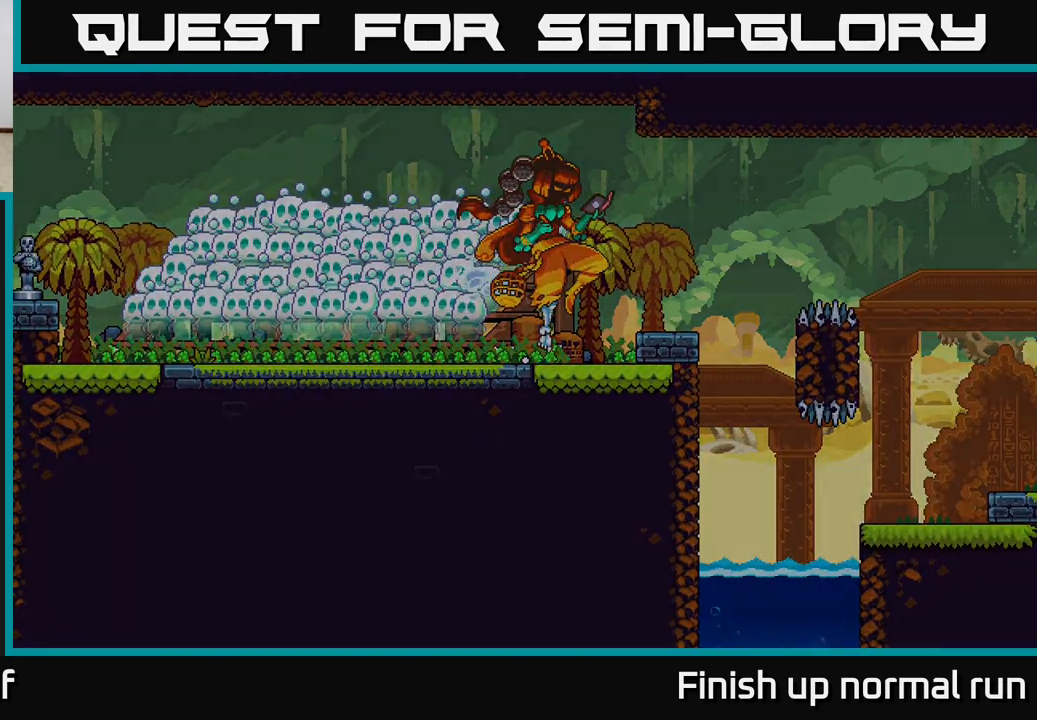
{"buttons": ["R2"], "left_stick": "center", "right_stick": "center", "events": [[367, "R2", "down"]]}
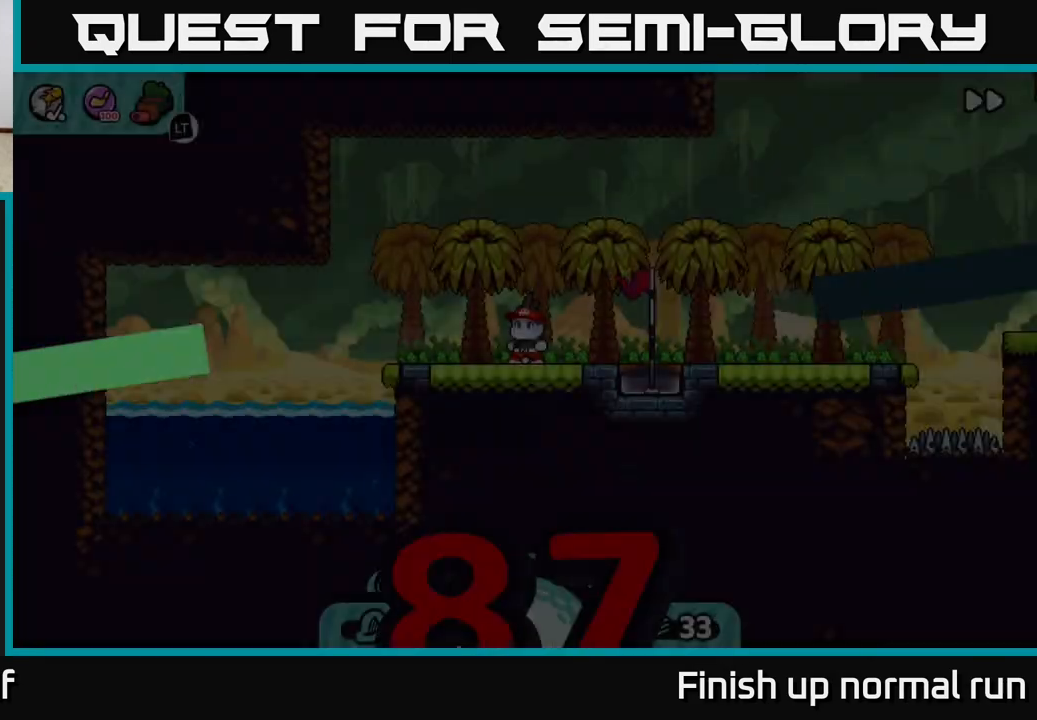
{"buttons": [], "left_stick": "center", "right_stick": "center", "events": [[283, "R2", "up"]]}
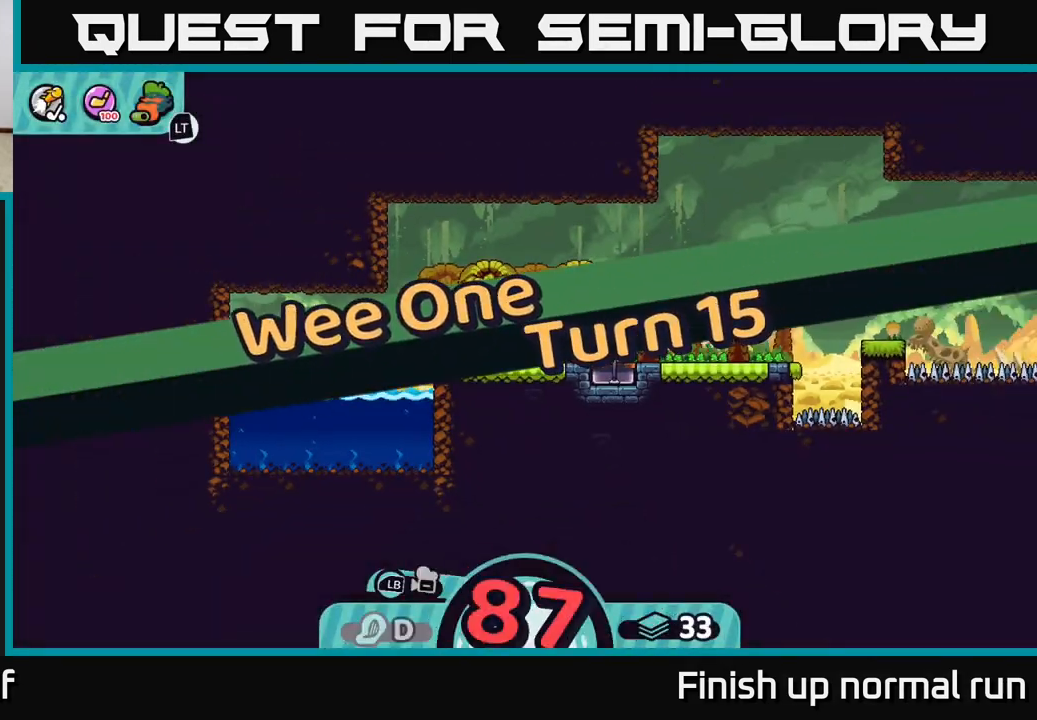
{"buttons": ["X"], "left_stick": "center", "right_stick": "center", "events": [[433, "X", "down"]]}
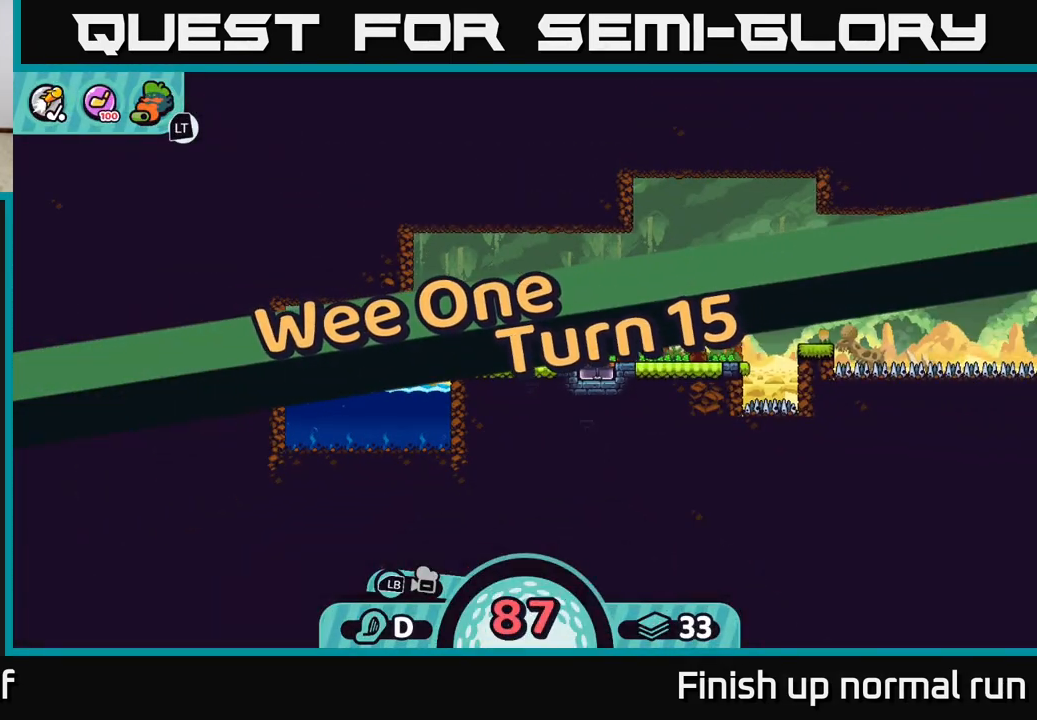
{"buttons": ["R2"], "left_stick": "center", "right_stick": "center", "events": [[17, "X", "up"], [483, "R2", "down"]]}
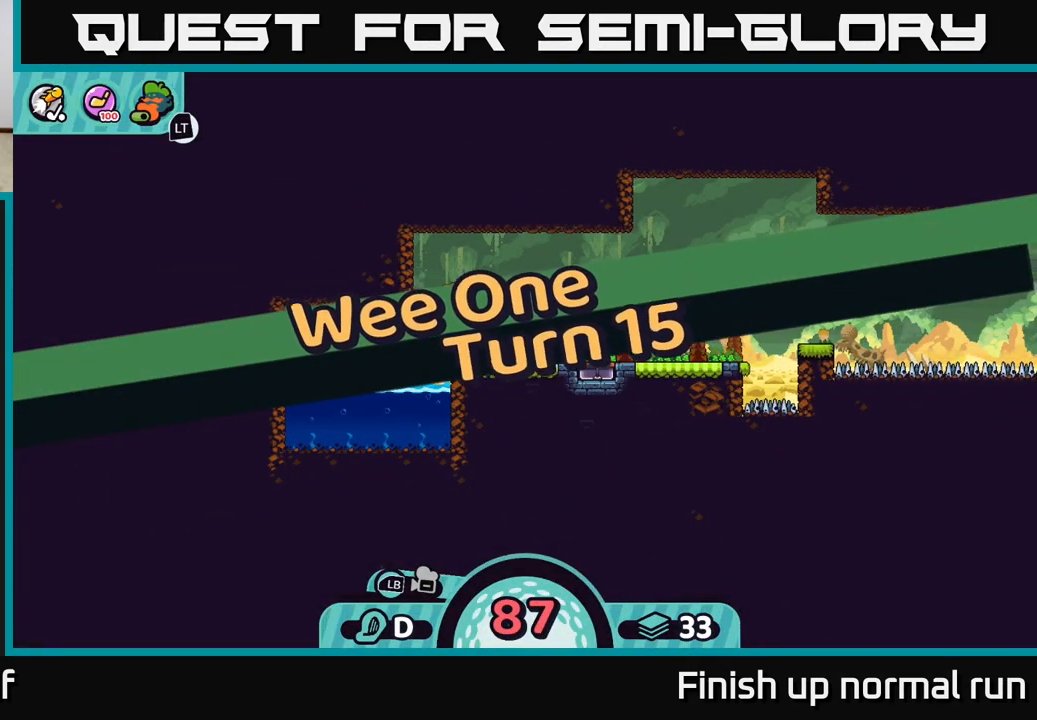
{"buttons": [], "left_stick": "center", "right_stick": "center", "events": [[183, "R2", "up"]]}
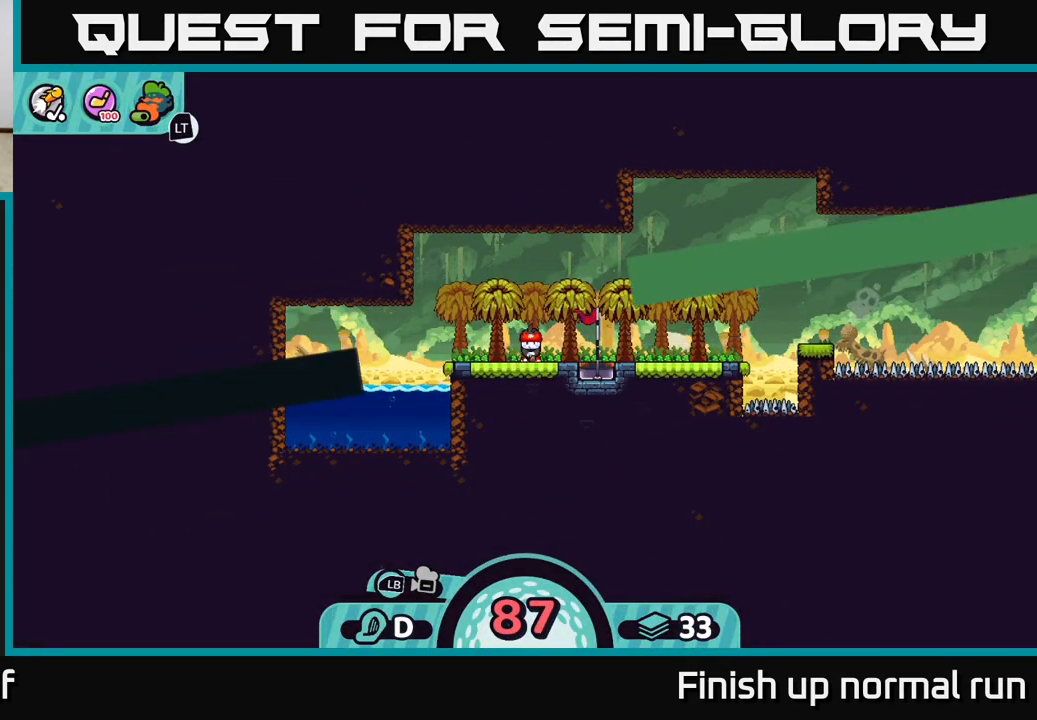
{"buttons": [], "left_stick": "center", "right_stick": "center", "events": [[33, "X", "down"], [200, "X", "up"], [367, "X", "down"], [500, "X", "up"]]}
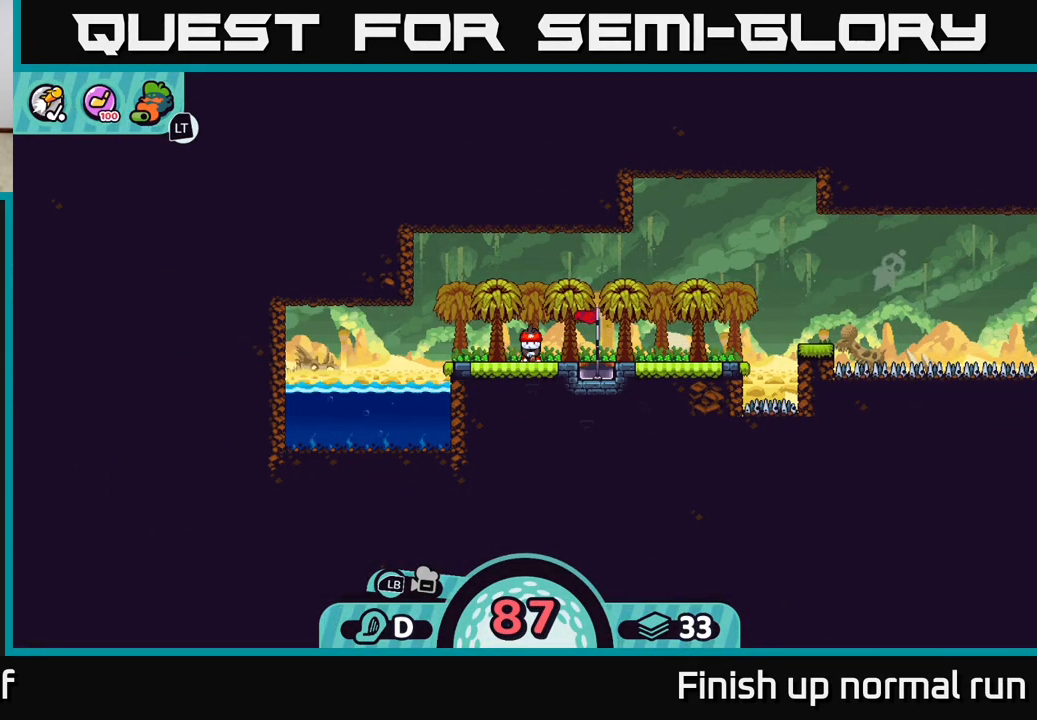
{"buttons": [], "left_stick": "center", "right_stick": "center", "events": [[183, "X", "down"], [317, "X", "up"]]}
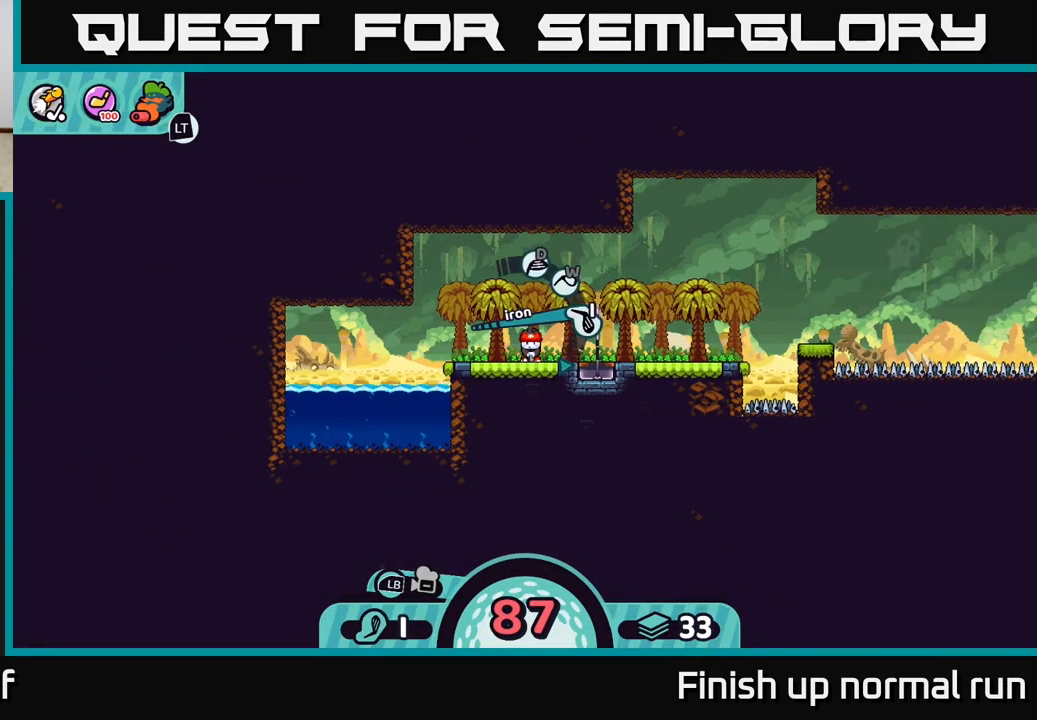
{"buttons": [], "left_stick": "center", "right_stick": "center", "events": [[183, "X", "down"], [317, "X", "up"]]}
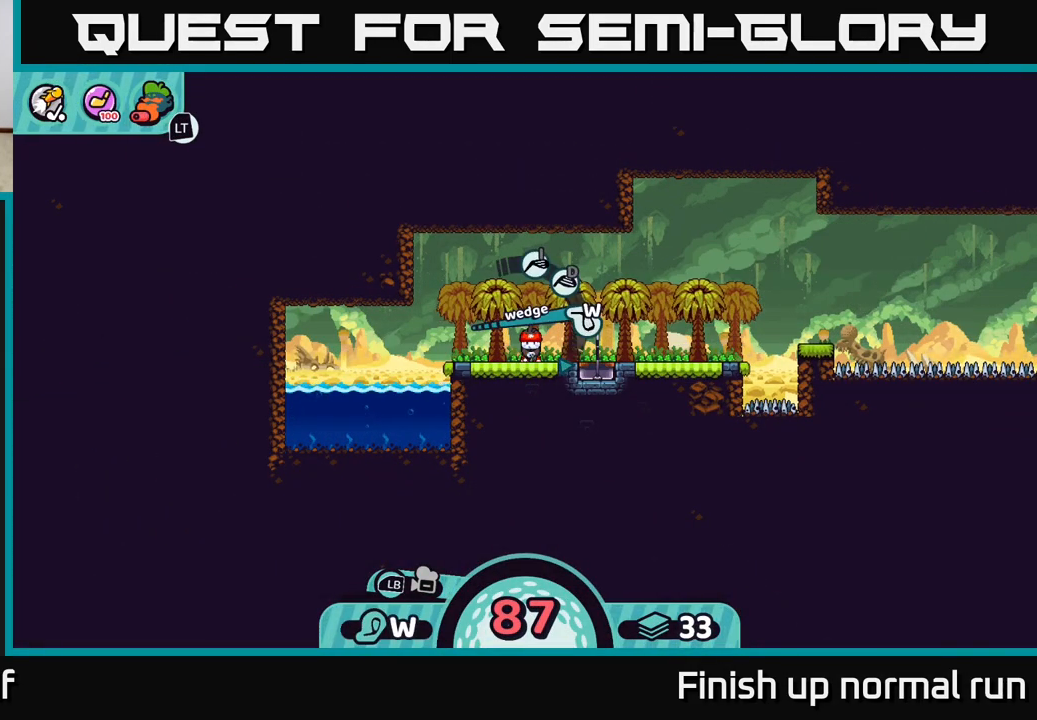
{"buttons": [], "left_stick": "center", "right_stick": "center", "events": [[300, "A", "down"], [383, "A", "up"]]}
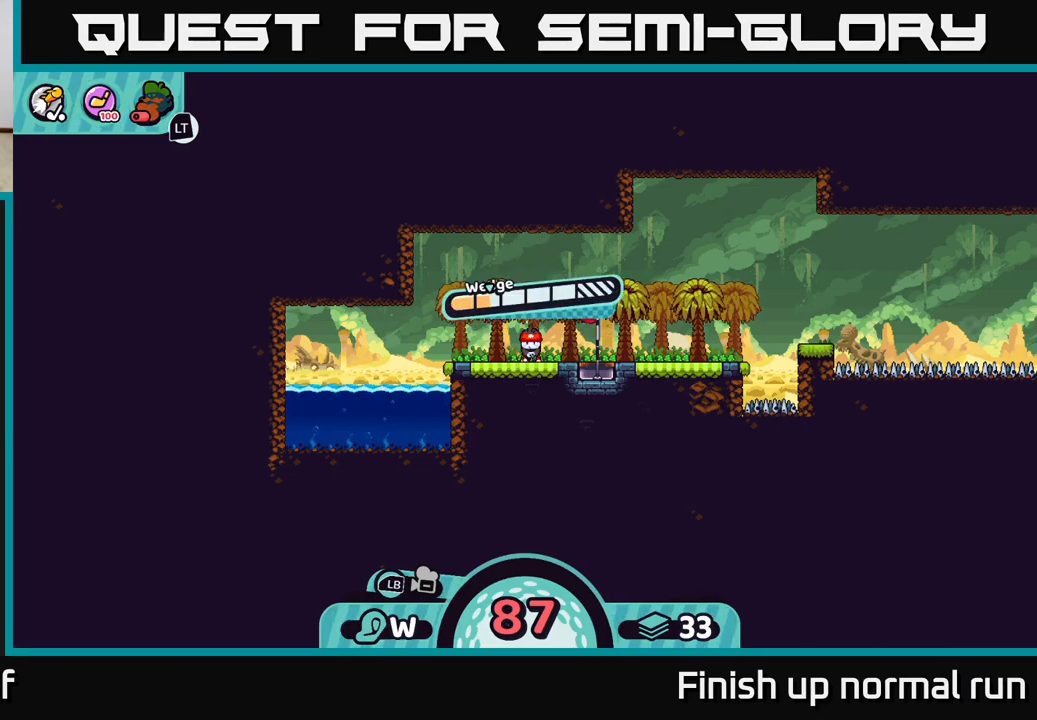
{"buttons": [], "left_stick": "center", "right_stick": "center", "events": []}
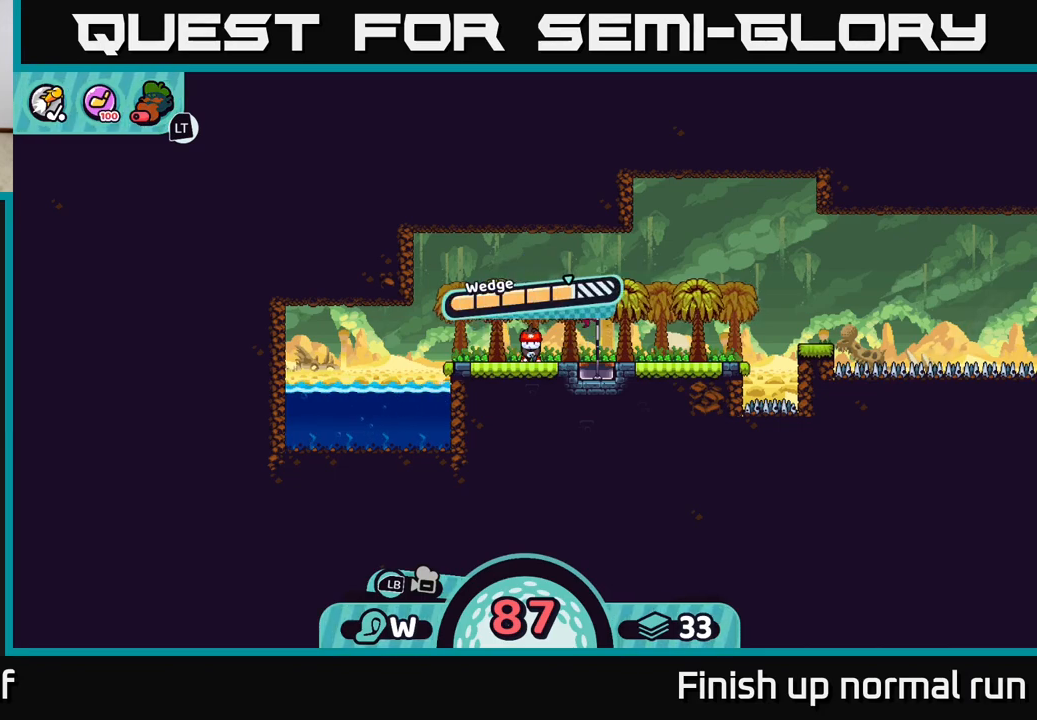
{"buttons": [], "left_stick": "center", "right_stick": "center", "events": []}
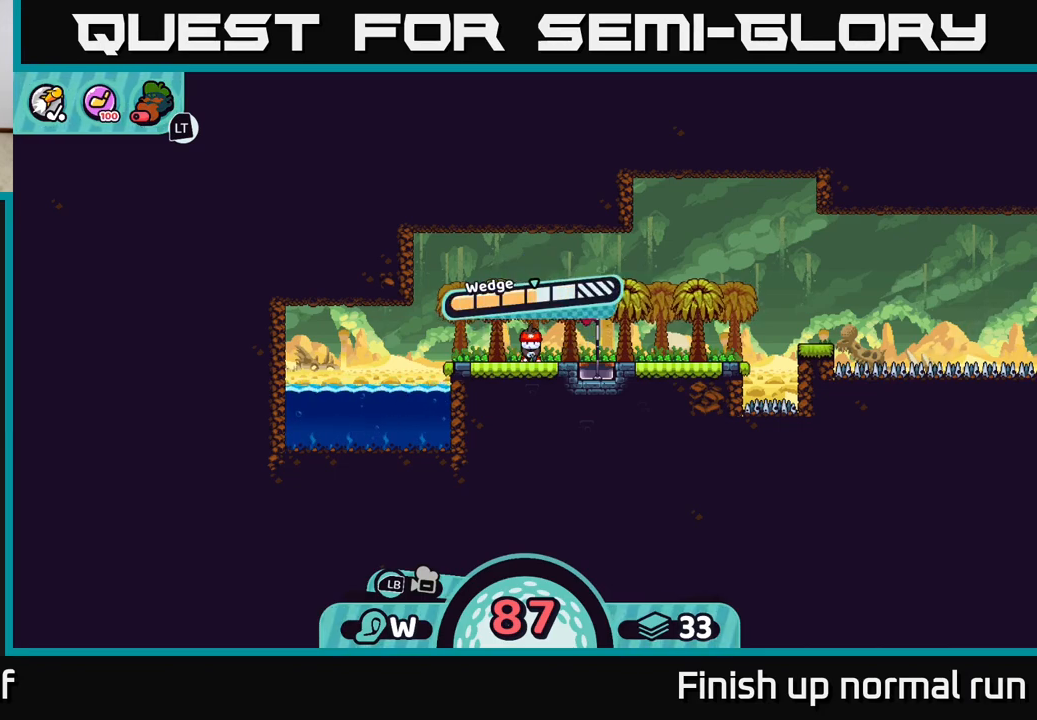
{"buttons": [], "left_stick": "center", "right_stick": "center", "events": [[283, "A", "down"], [467, "A", "up"]]}
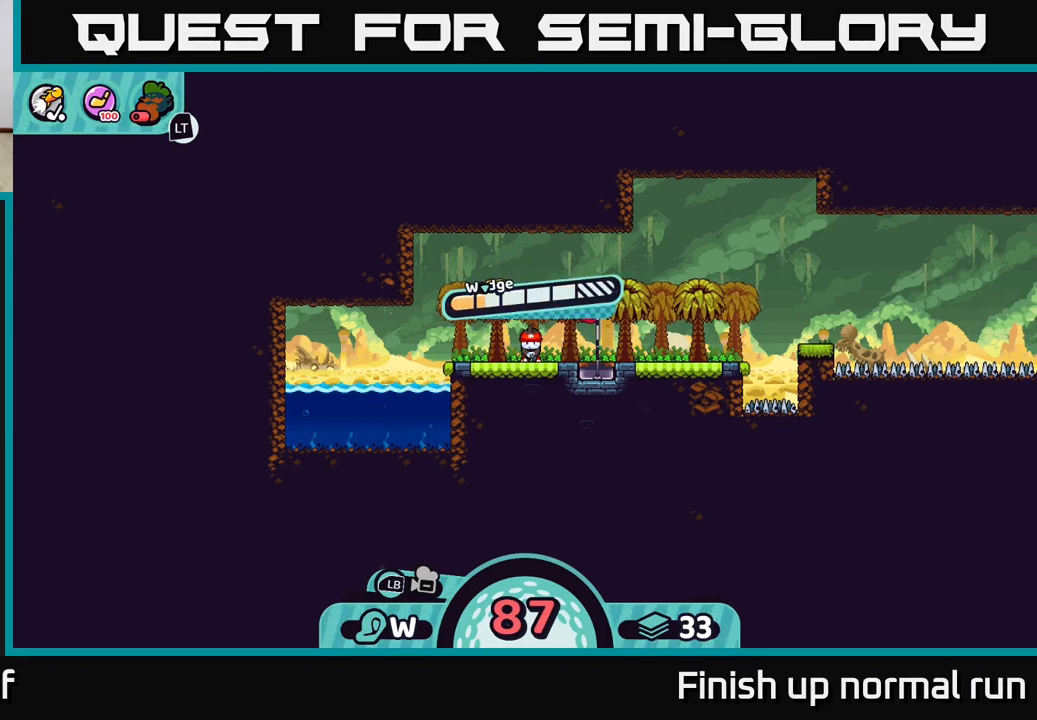
{"buttons": [], "left_stick": "right", "right_stick": "center", "events": [[117, "left_stick", "right"]]}
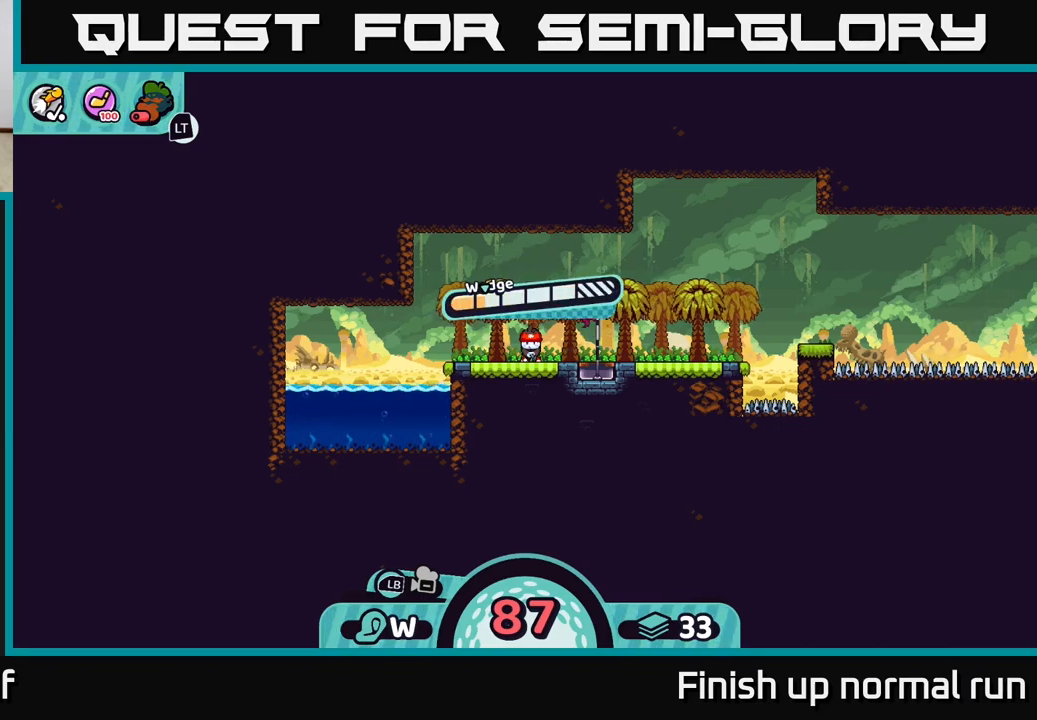
{"buttons": [], "left_stick": "center", "right_stick": "center", "events": [[50, "left_stick", "center"]]}
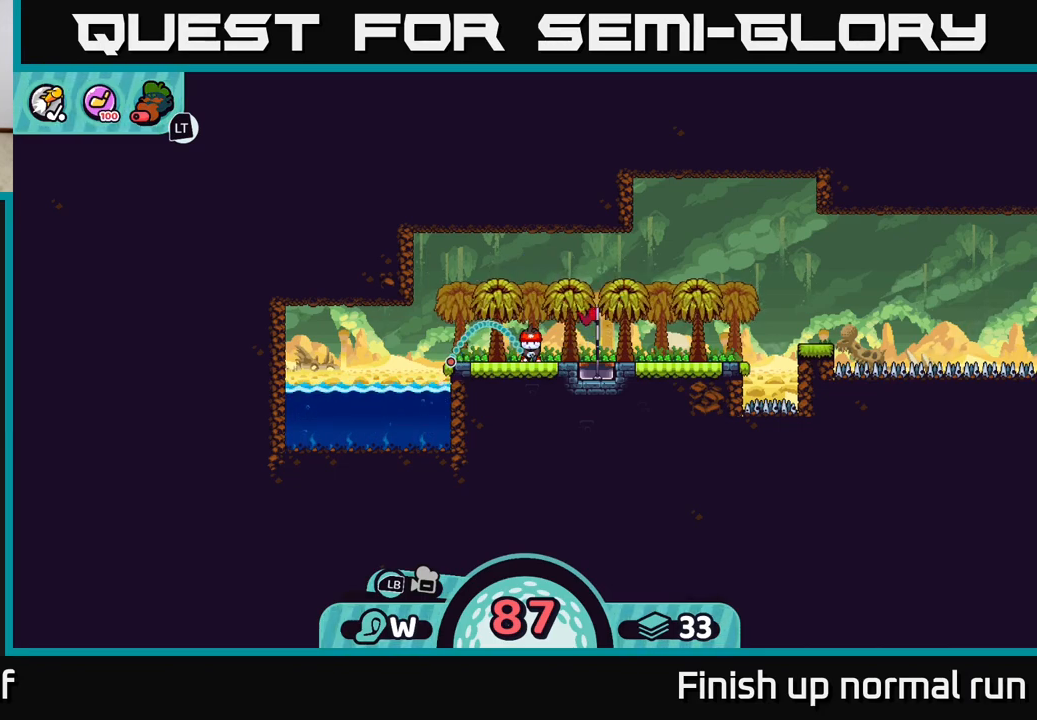
{"buttons": [], "left_stick": "center", "right_stick": "center", "events": [[33, "left_stick", "right"], [200, "left_stick", "center"]]}
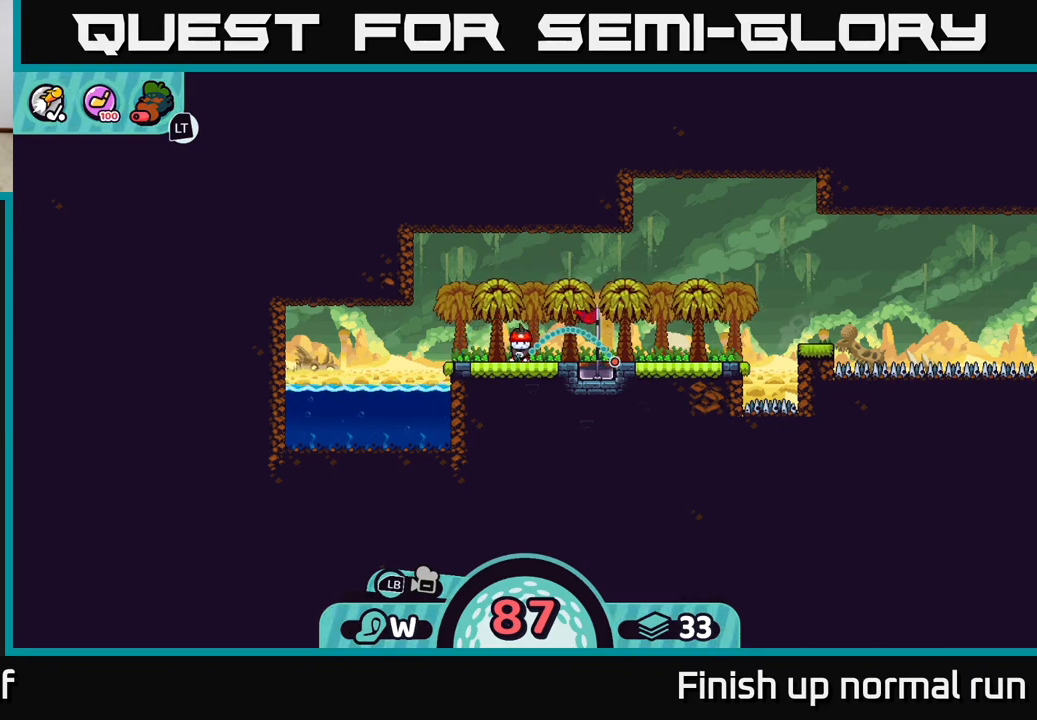
{"buttons": [], "left_stick": "center", "right_stick": "center", "events": []}
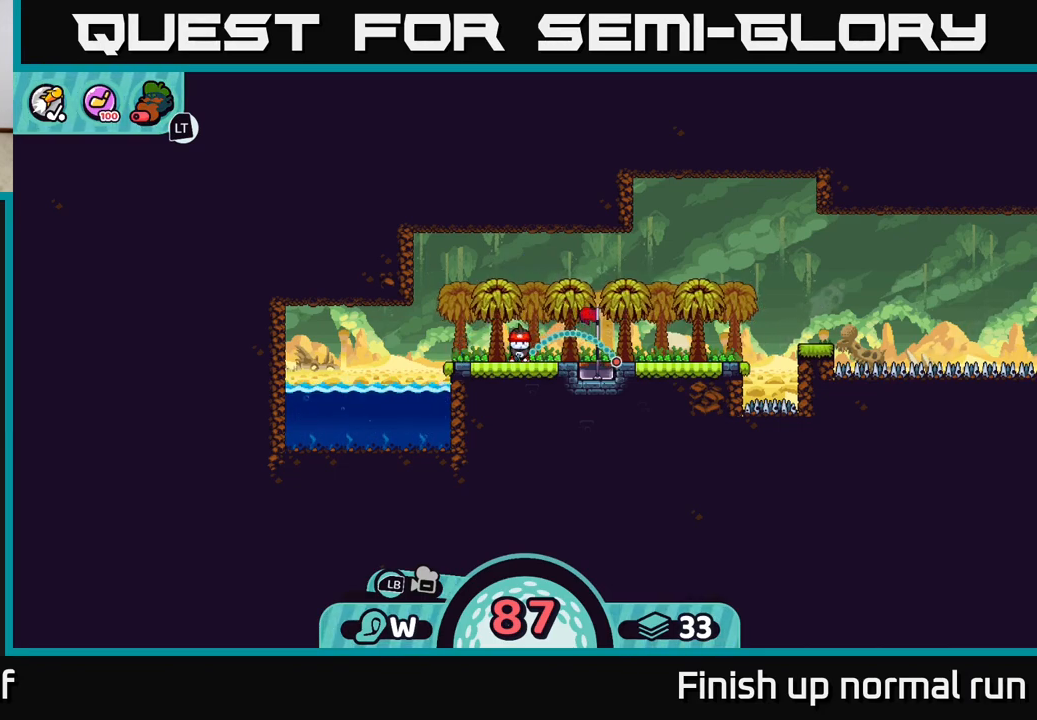
{"buttons": [], "left_stick": "center", "right_stick": "center", "events": []}